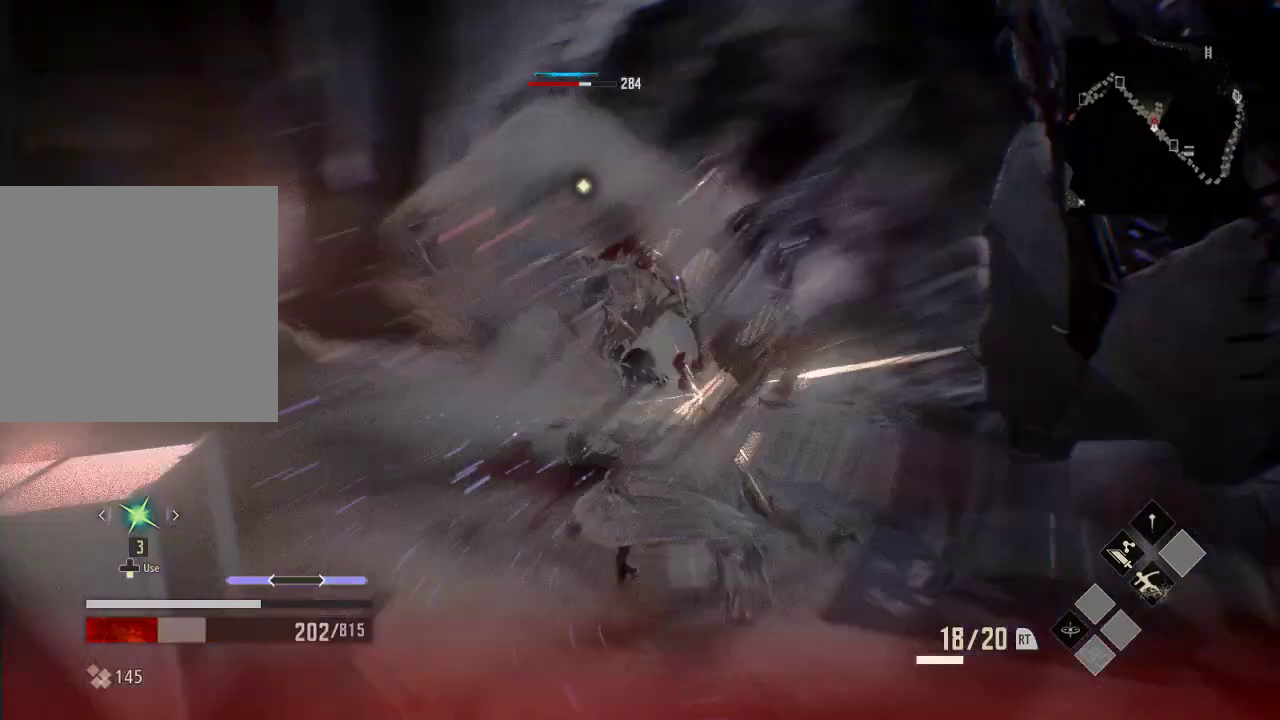
Gameplay with a controller (Xbox layout); each line is a JSON object with the inputs held at the frame after it (dt_ms = milliseconds from this image to that frame). "events" lists button and stick changes between this image and that frame as [ms after this image, input, new state], when the widget could be followed in between. Not read: DPAD_LEFT.
{"dt_ms": 1000, "buttons": [], "left_stick": "down-left", "right_stick": "center", "events": [[33, "L2", "up"], [133, "A", "down"], [233, "A", "up"], [233, "DPAD_RIGHT", "down"], [233, "DPAD_UP", "down"], [333, "DPAD_RIGHT", "up"], [333, "DPAD_UP", "up"], [333, "left_stick", "down-right"], [433, "A", "down"], [500, "left_stick", "down"], [533, "A", "up"], [633, "A", "down"], [667, "left_stick", "down-left"], [733, "A", "up"]]}
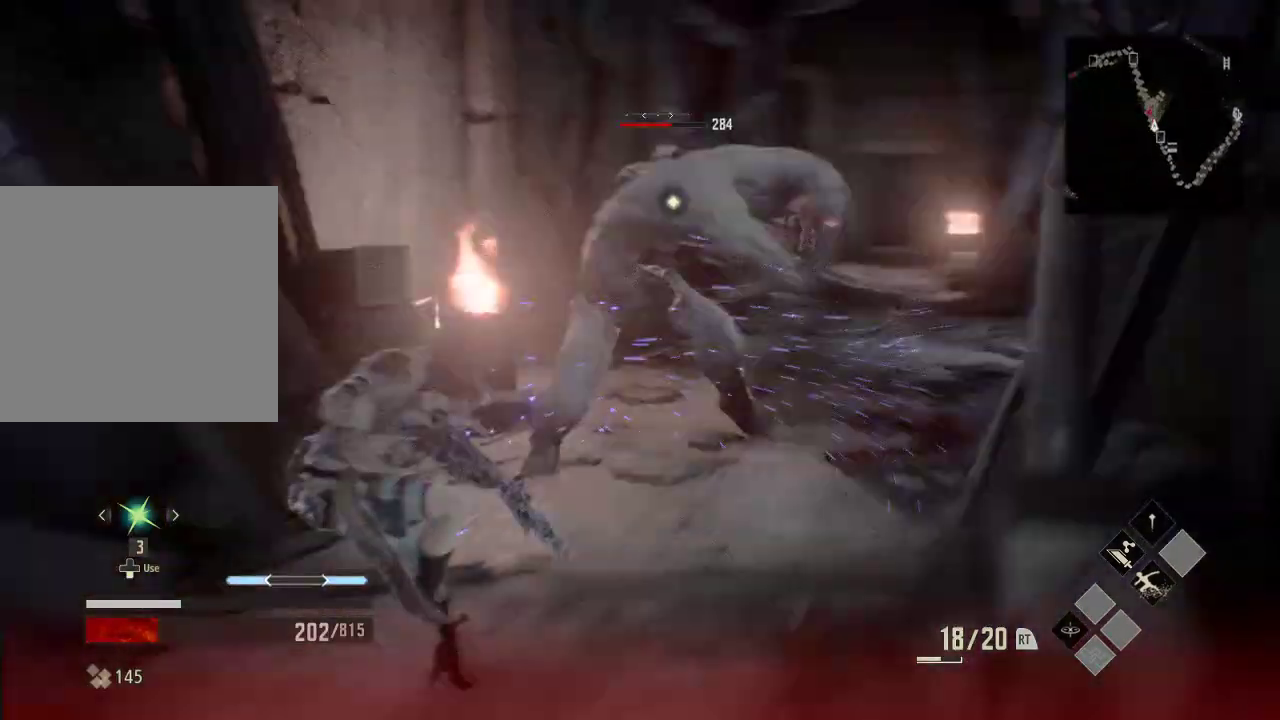
{"dt_ms": 500, "buttons": ["Y"], "left_stick": "down", "right_stick": "center", "events": [[333, "Y", "down"], [333, "left_stick", "down"]]}
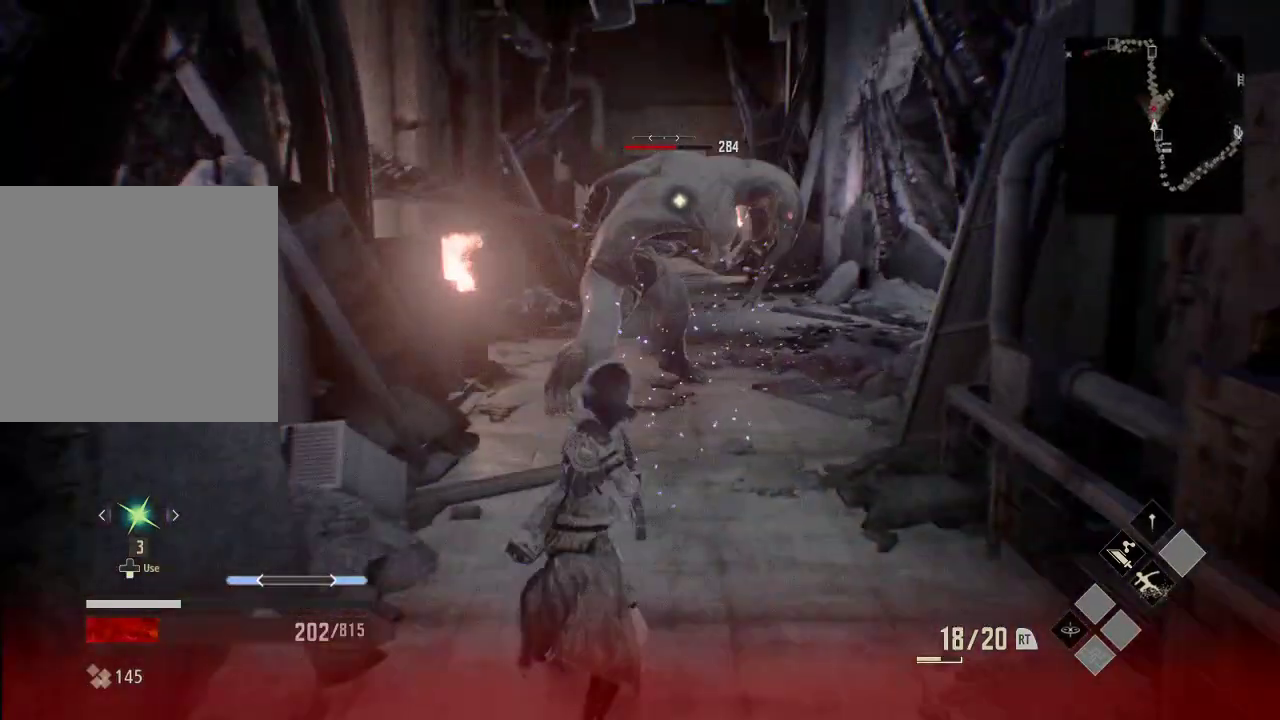
{"dt_ms": 500, "buttons": ["Y"], "left_stick": "center", "right_stick": "center", "events": [[33, "left_stick", "down-right"], [333, "left_stick", "center"]]}
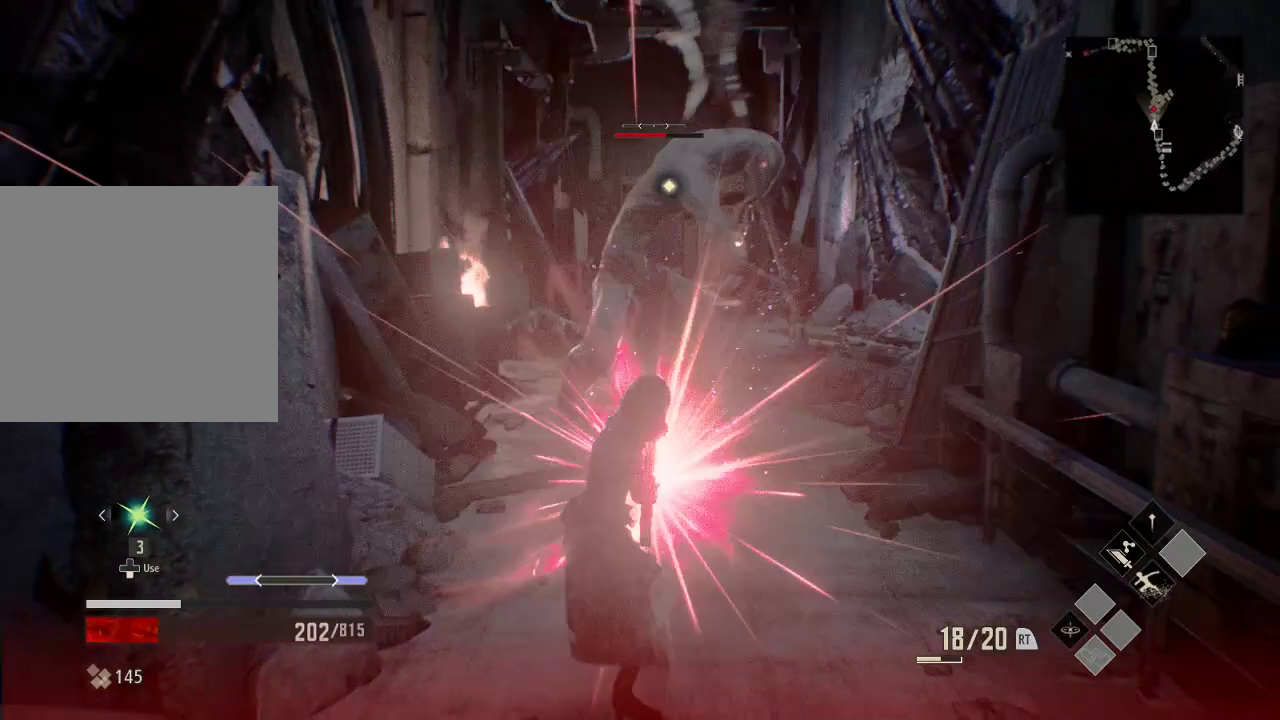
{"dt_ms": 1000, "buttons": ["Y"], "left_stick": "up-right", "right_stick": "center", "events": [[233, "Y", "up"], [533, "left_stick", "right"], [833, "Y", "down"], [833, "left_stick", "up-right"]]}
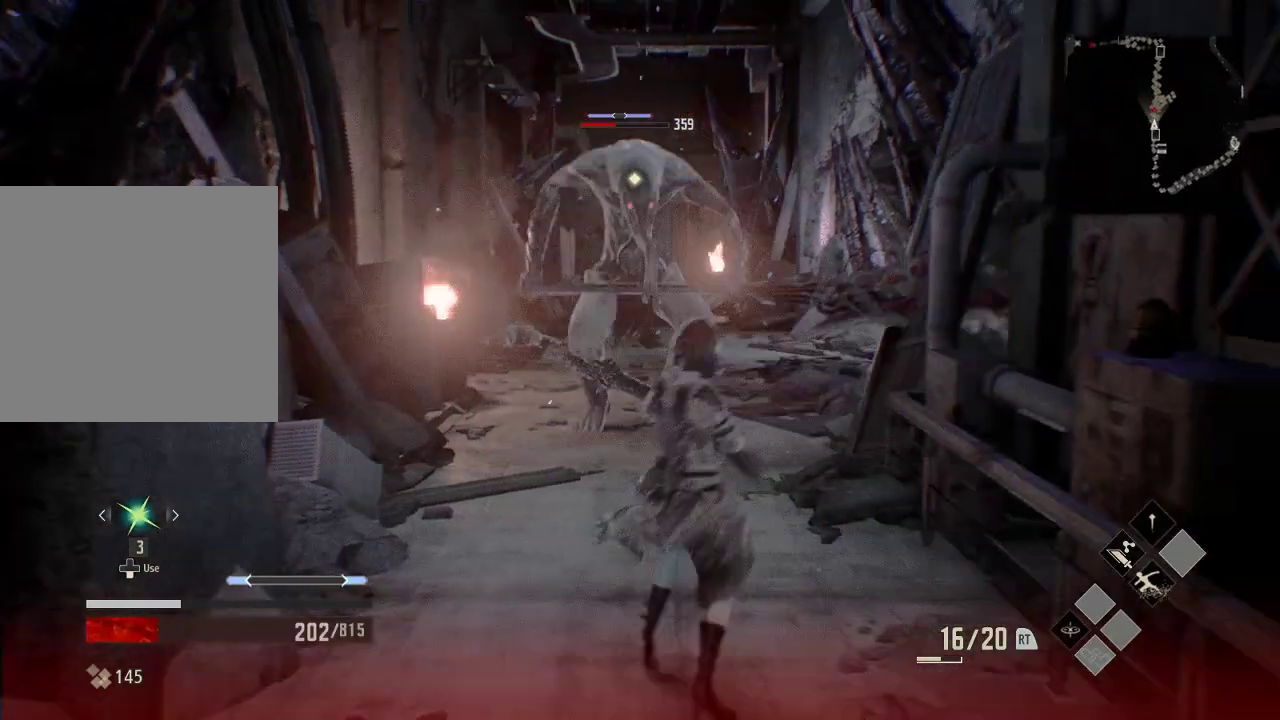
{"dt_ms": 500, "buttons": [], "left_stick": "down", "right_stick": "center", "events": [[33, "Y", "up"], [33, "left_stick", "up"], [133, "left_stick", "center"], [233, "left_stick", "down"]]}
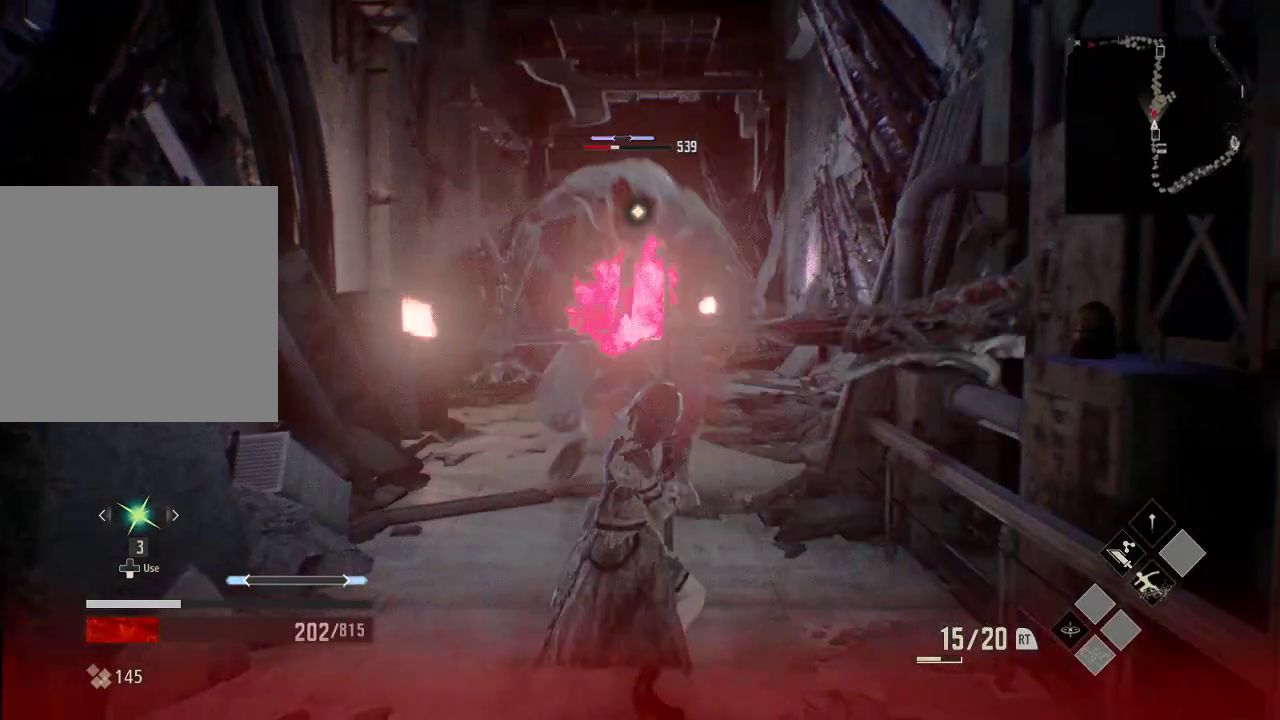
{"dt_ms": 500, "buttons": [], "left_stick": "down", "right_stick": "center", "events": []}
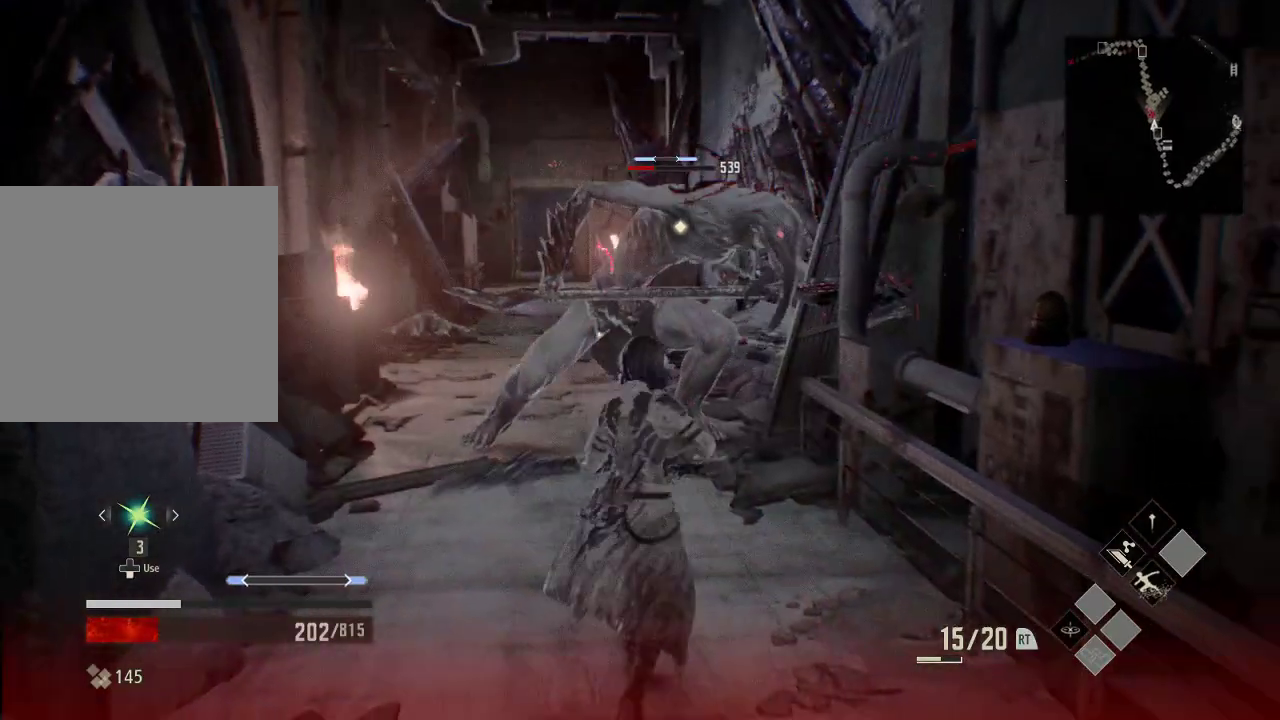
{"dt_ms": 1000, "buttons": ["L2"], "left_stick": "center", "right_stick": "center"}
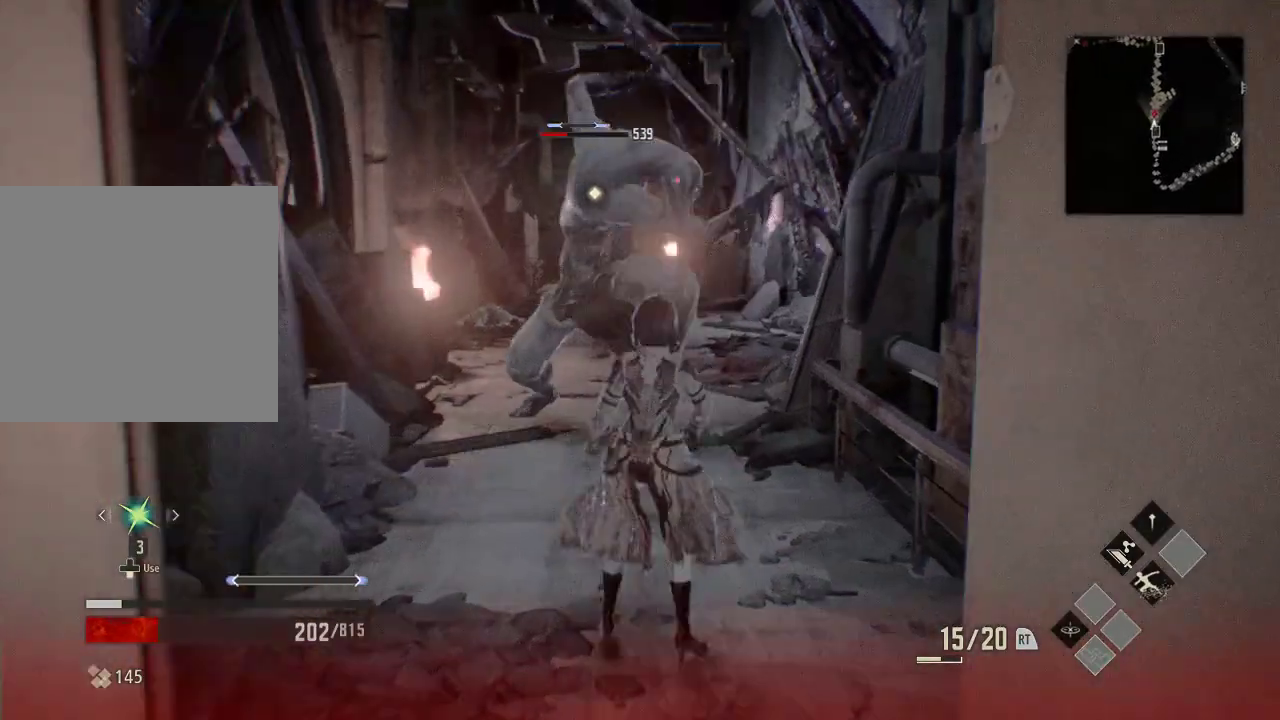
{"dt_ms": 500, "buttons": [], "left_stick": "center", "right_stick": "center", "events": [[33, "L2", "up"]]}
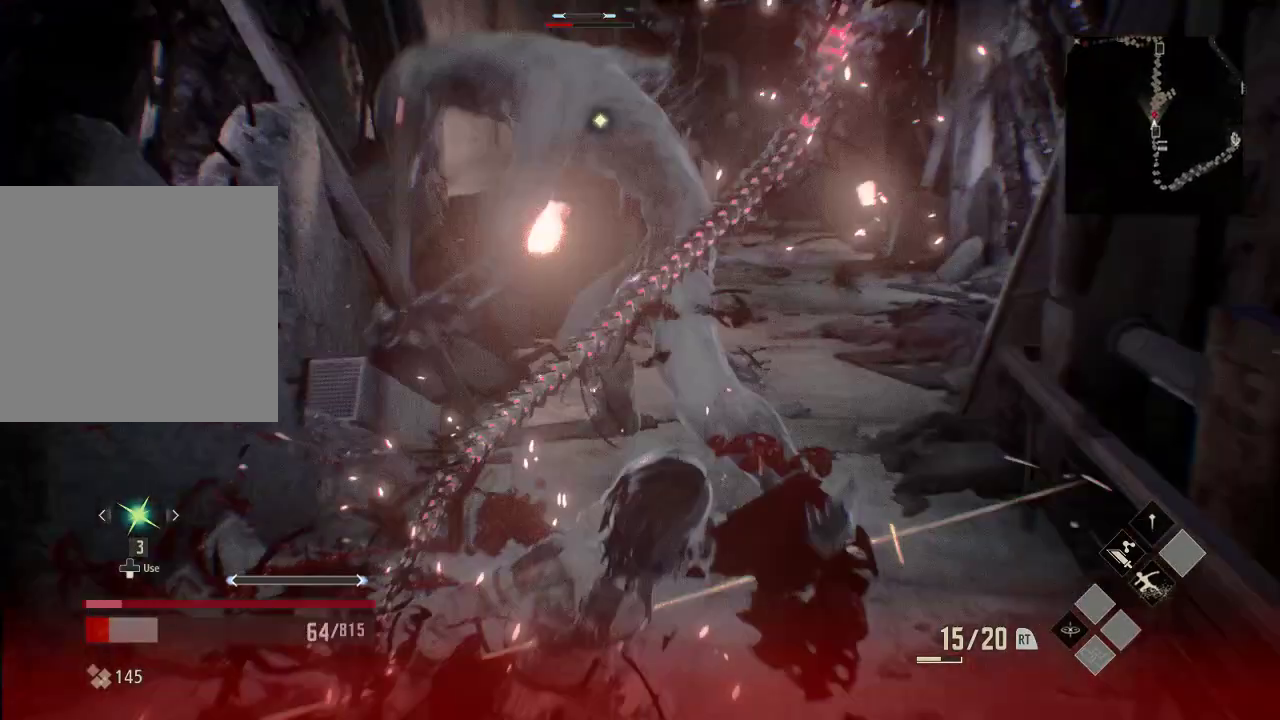
{"dt_ms": 500, "buttons": [], "left_stick": "center", "right_stick": "center", "events": [[133, "left_stick", "down-left"], [333, "left_stick", "center"]]}
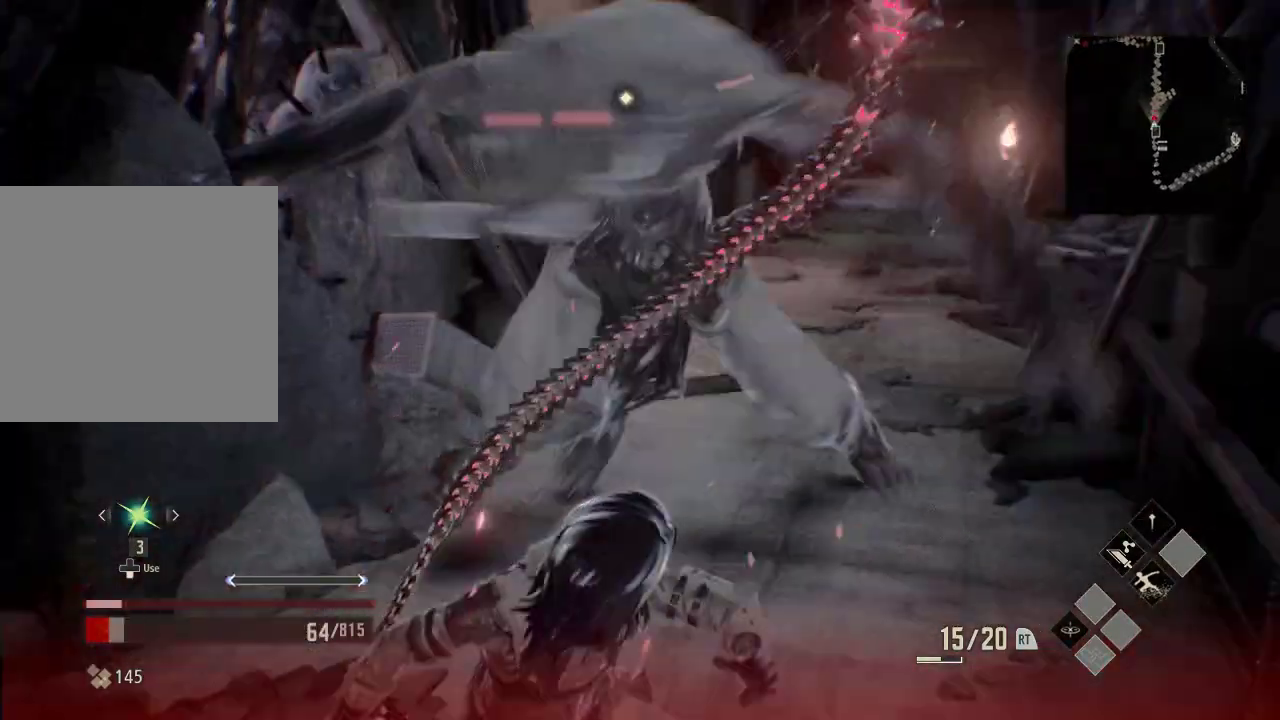
{"dt_ms": 500, "buttons": ["A"], "left_stick": "left", "right_stick": "center", "events": [[233, "left_stick", "left"], [500, "A", "down"]]}
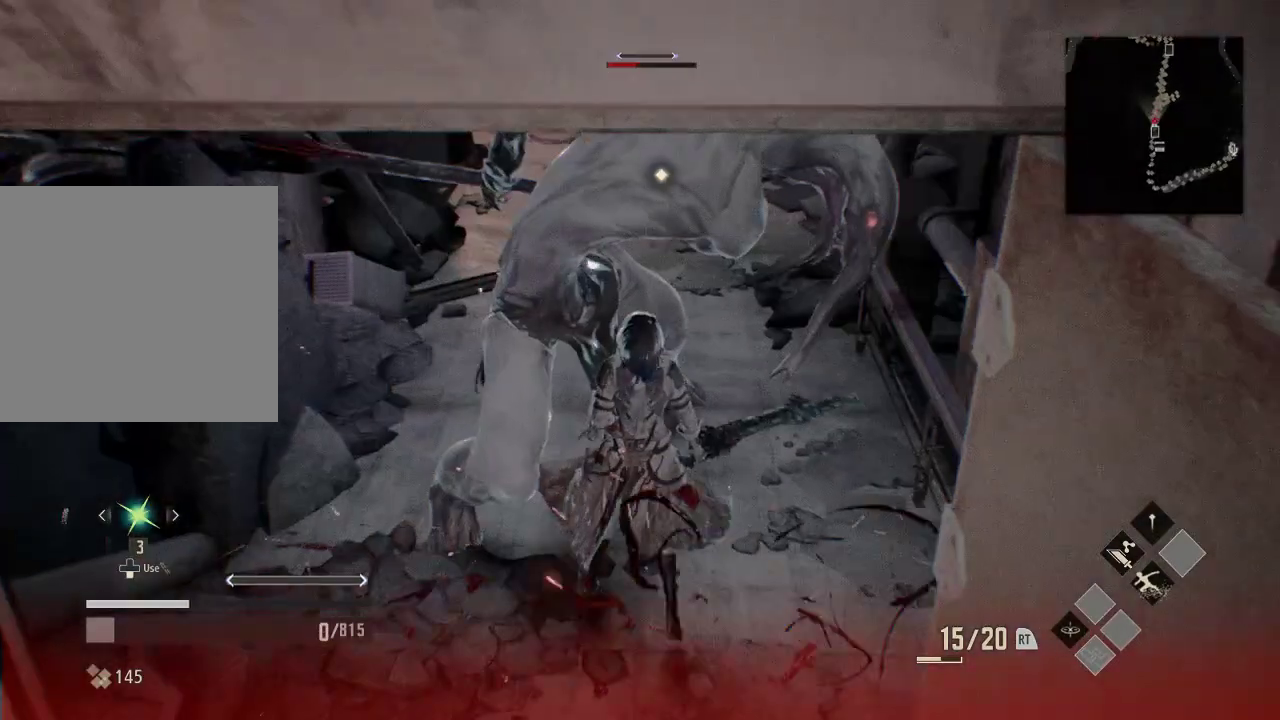
{"dt_ms": 500, "buttons": [], "left_stick": "center", "right_stick": "center", "events": [[133, "A", "up"], [433, "left_stick", "center"]]}
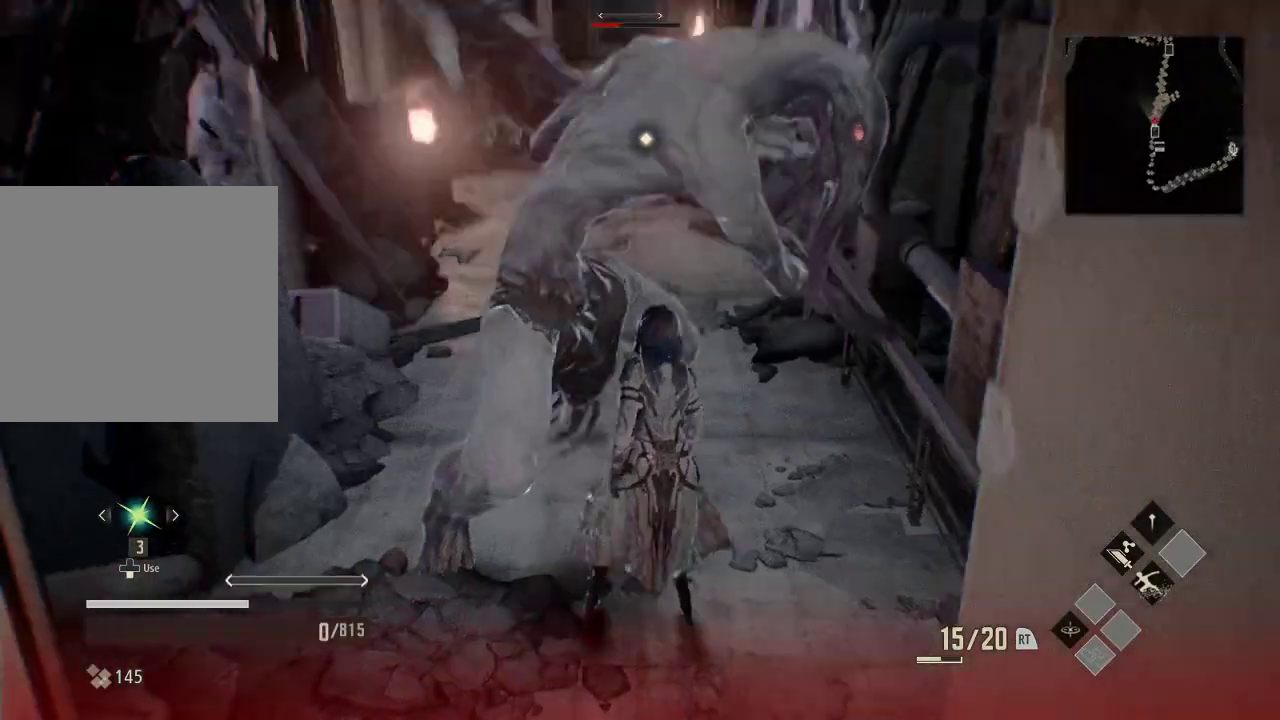
{"dt_ms": 500, "buttons": [], "left_stick": "center", "right_stick": "center", "events": []}
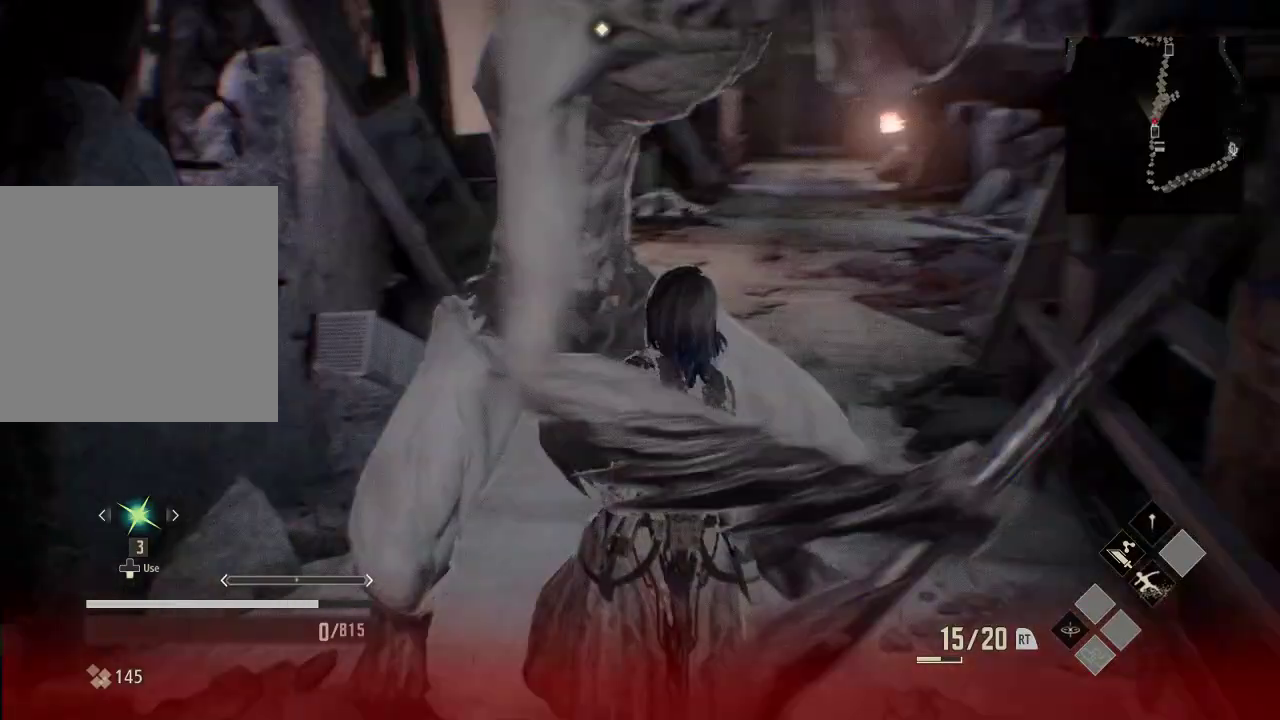
{"dt_ms": 500, "buttons": [], "left_stick": "center", "right_stick": "center", "events": []}
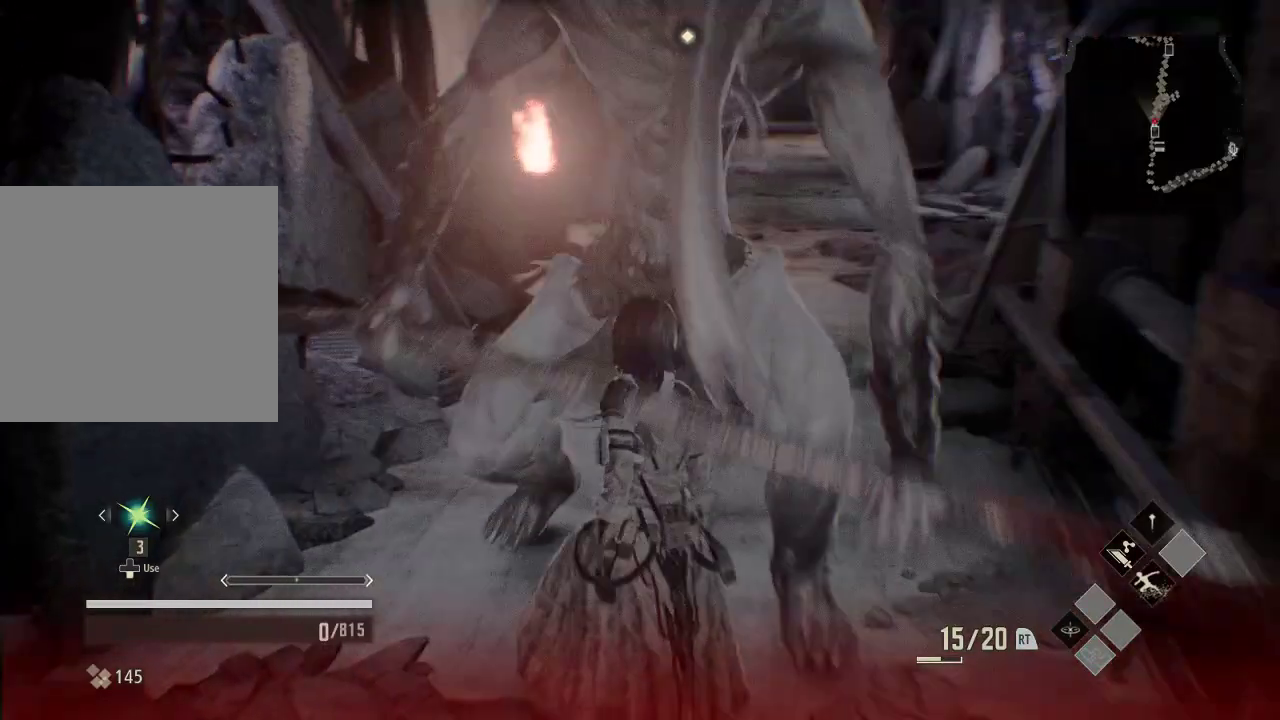
{"dt_ms": 500, "buttons": [], "left_stick": "center", "right_stick": "center", "events": []}
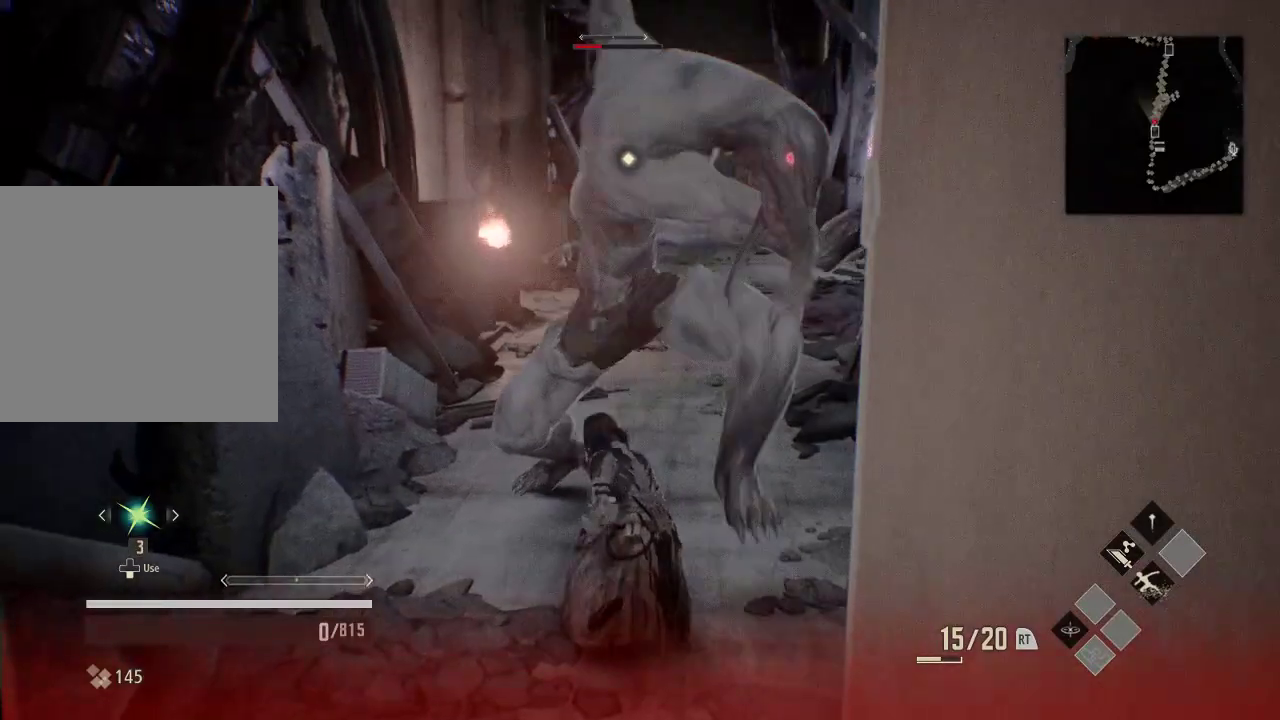
{"dt_ms": 500, "buttons": [], "left_stick": "center", "right_stick": "center", "events": []}
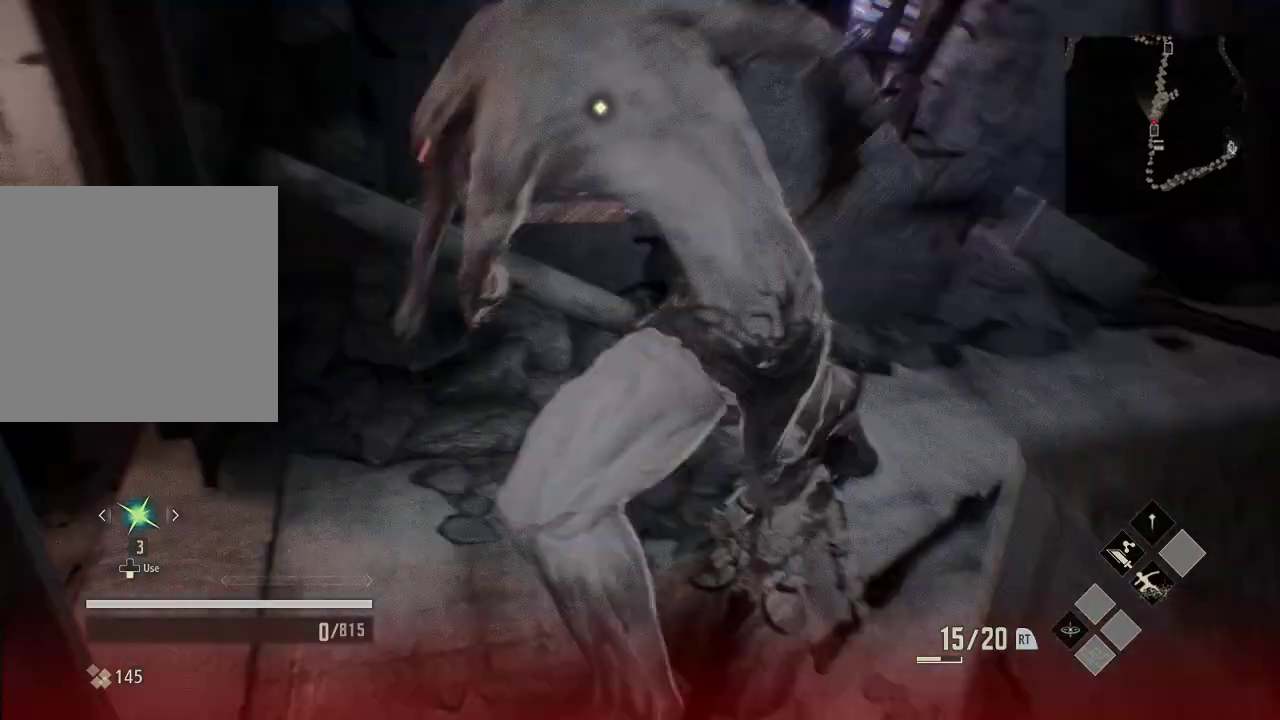
{"dt_ms": 500, "buttons": [], "left_stick": "center", "right_stick": "center", "events": []}
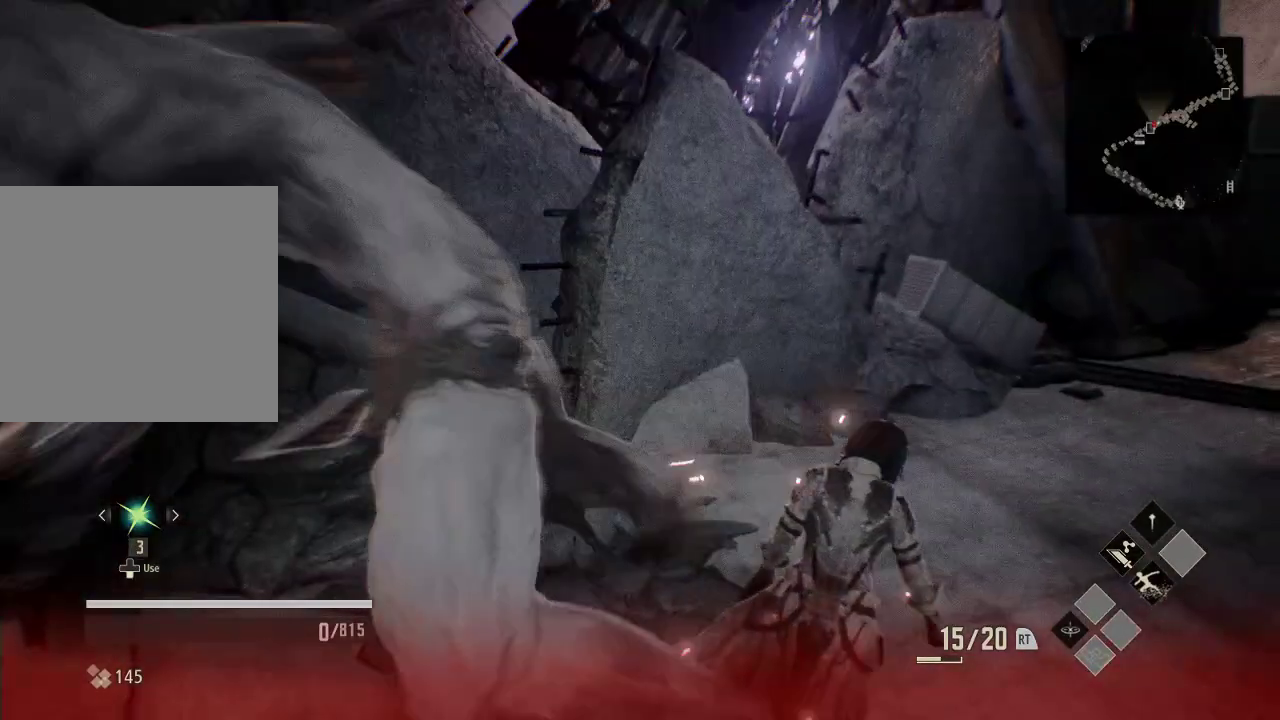
{"dt_ms": 500, "buttons": [], "left_stick": "center", "right_stick": "center", "events": [[333, "L2", "down"], [433, "L2", "up"]]}